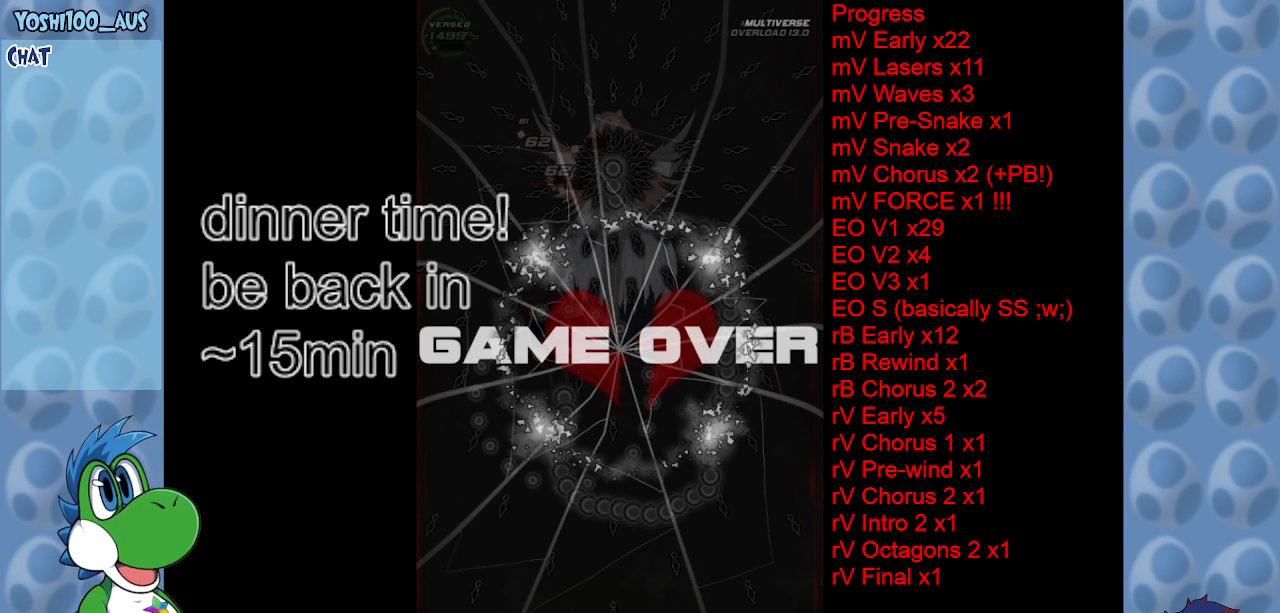
Gameplay with keyboard; each line is a JSON object with the keys held at the frame after it. "events" lists presses ("down") and releases ("up") of "c", "down", "left", "right", "up", "x" and "z" between this image and that frame as [ms after this image, input, new state], when the widget could be followed in between. No other keys are recorded. Mouse input is not recorded.
{"keys": [], "events": [[234, "right", "down"], [334, "right", "up"], [417, "right", "down"], [467, "right", "up"]]}
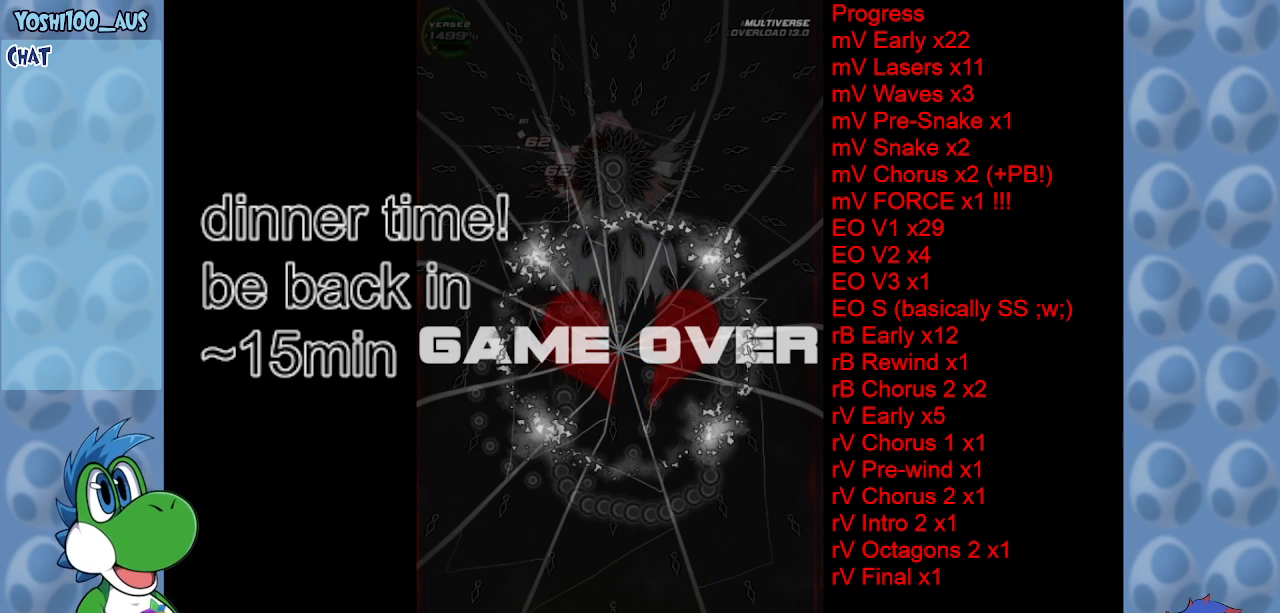
{"keys": ["right"], "events": [[67, "right", "down"], [150, "right", "up"], [300, "right", "down"], [384, "right", "up"], [484, "right", "down"]]}
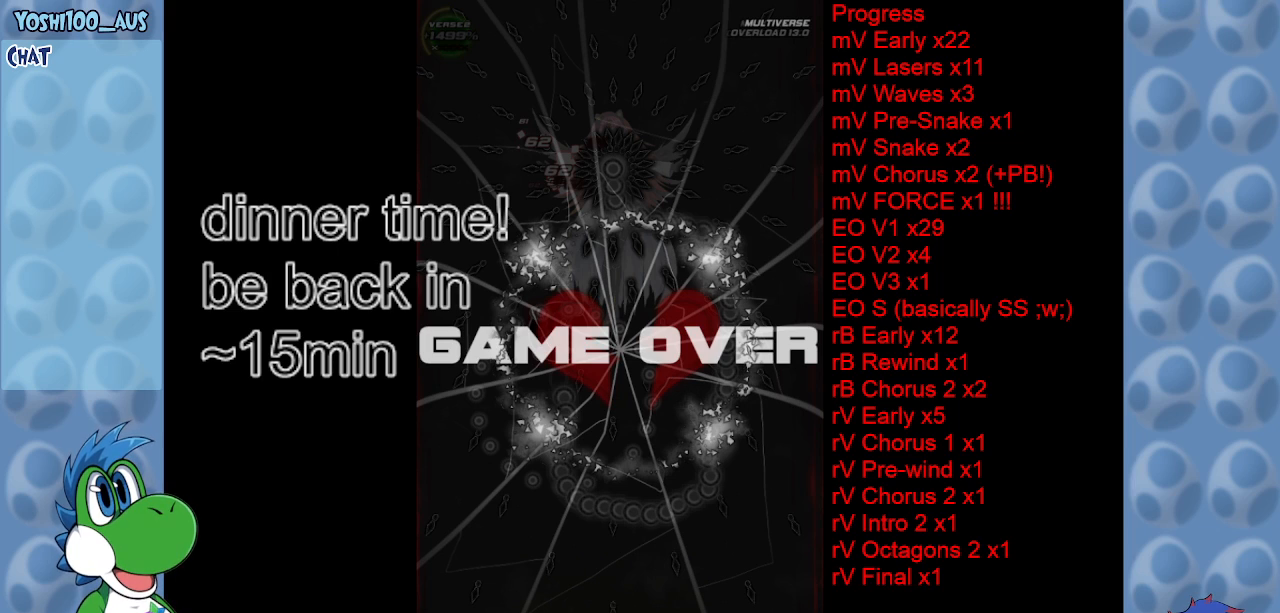
{"keys": ["right"], "events": [[34, "right", "up"], [117, "right", "down"], [234, "right", "up"], [267, "right", "down"], [367, "right", "up"], [450, "right", "down"]]}
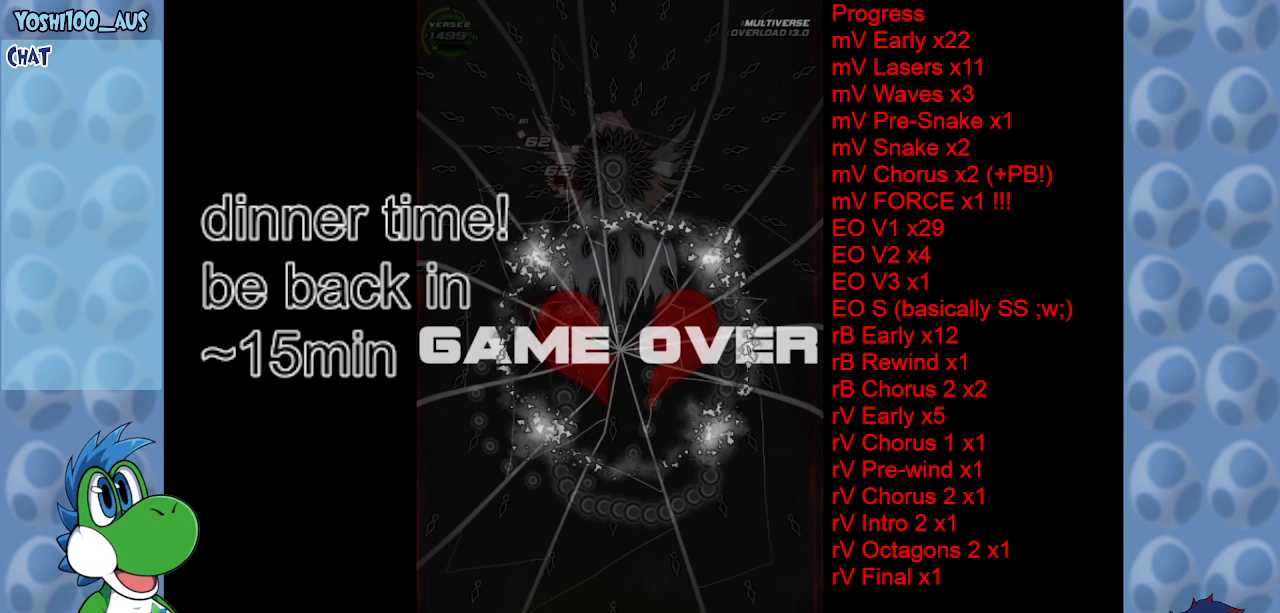
{"keys": [], "events": [[50, "right", "up"], [150, "right", "down"], [234, "right", "up"], [334, "right", "down"], [434, "right", "up"]]}